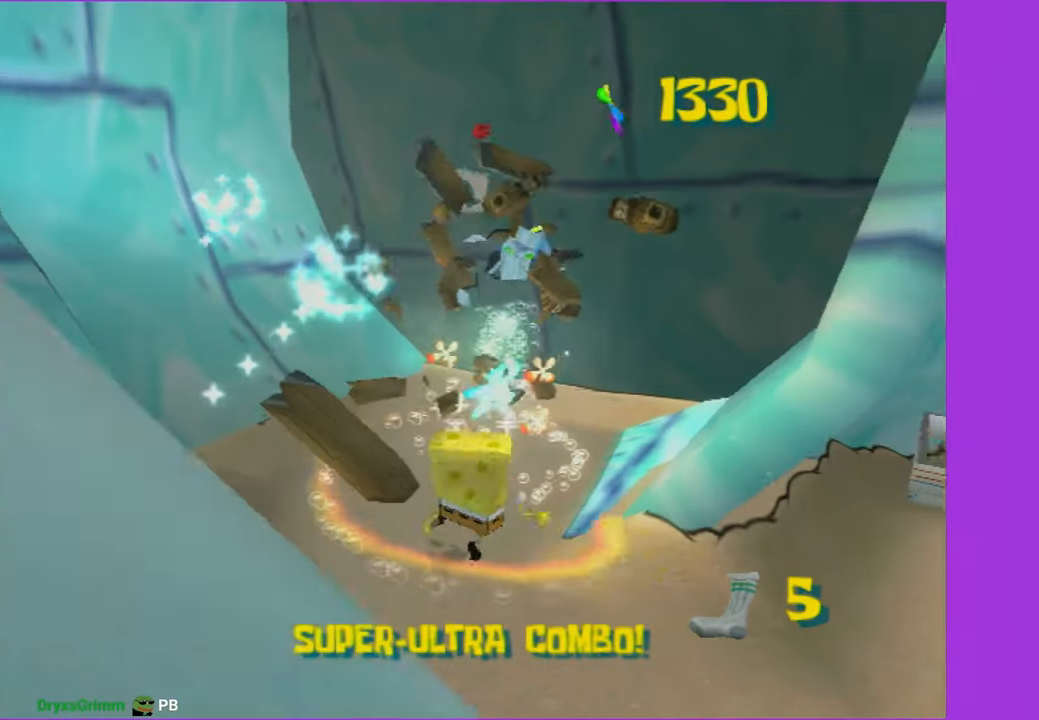
Gameplay with a controller (Xbox layout); each line is a JSON object with the inputs held at the frame after it. "events" lists button and stick changes between this image and that frame as [ms after this image, input, new state], when the widget could be followed in between. Not read: L3.
{"buttons": [], "left_stick": "right", "right_stick": "center", "events": [[366, "left_stick", "right"]]}
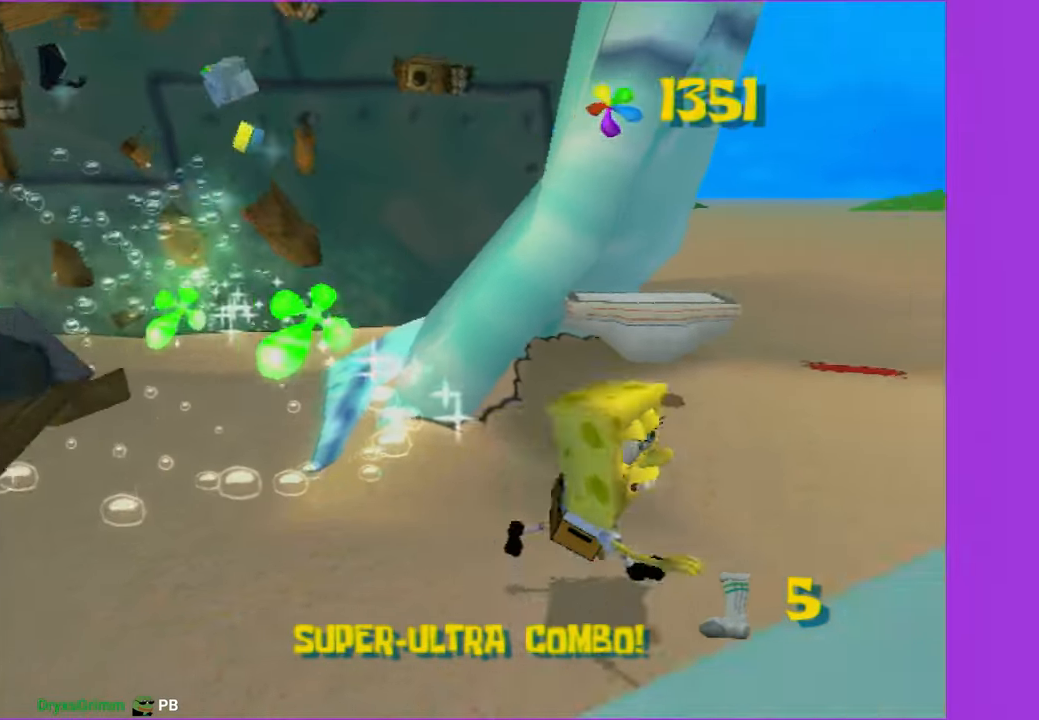
{"buttons": [], "left_stick": "up", "right_stick": "right", "events": [[16, "left_stick", "up-right"], [83, "right_stick", "right"], [500, "left_stick", "up"]]}
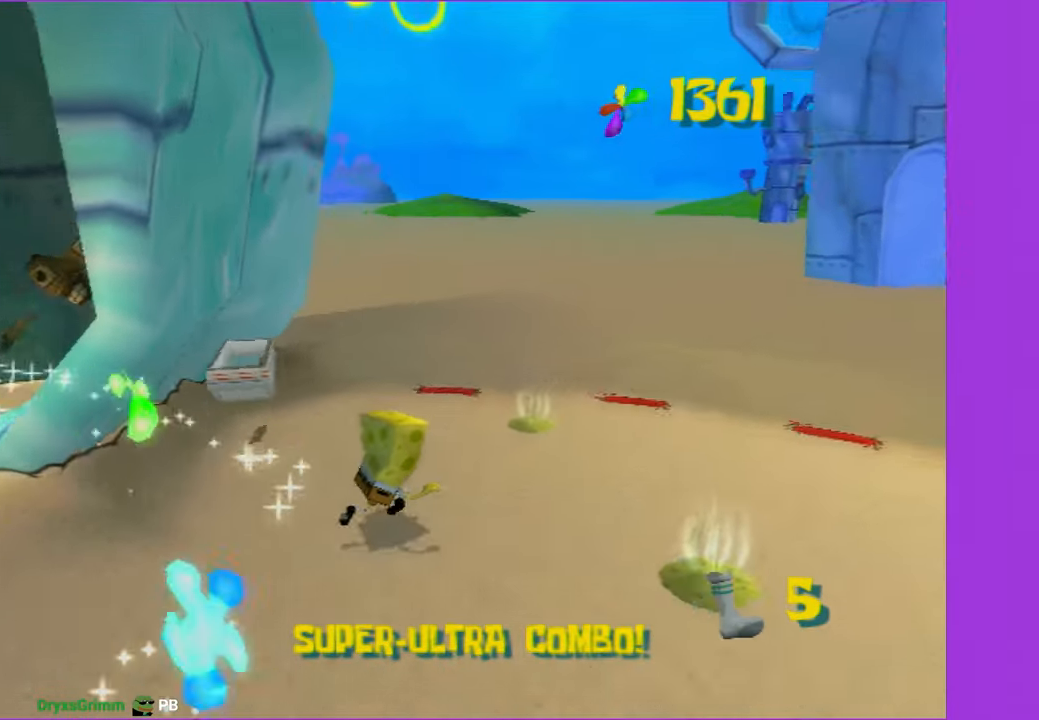
{"buttons": ["A"], "left_stick": "right", "right_stick": "center", "events": [[333, "left_stick", "right"], [466, "right_stick", "center"], [483, "A", "down"]]}
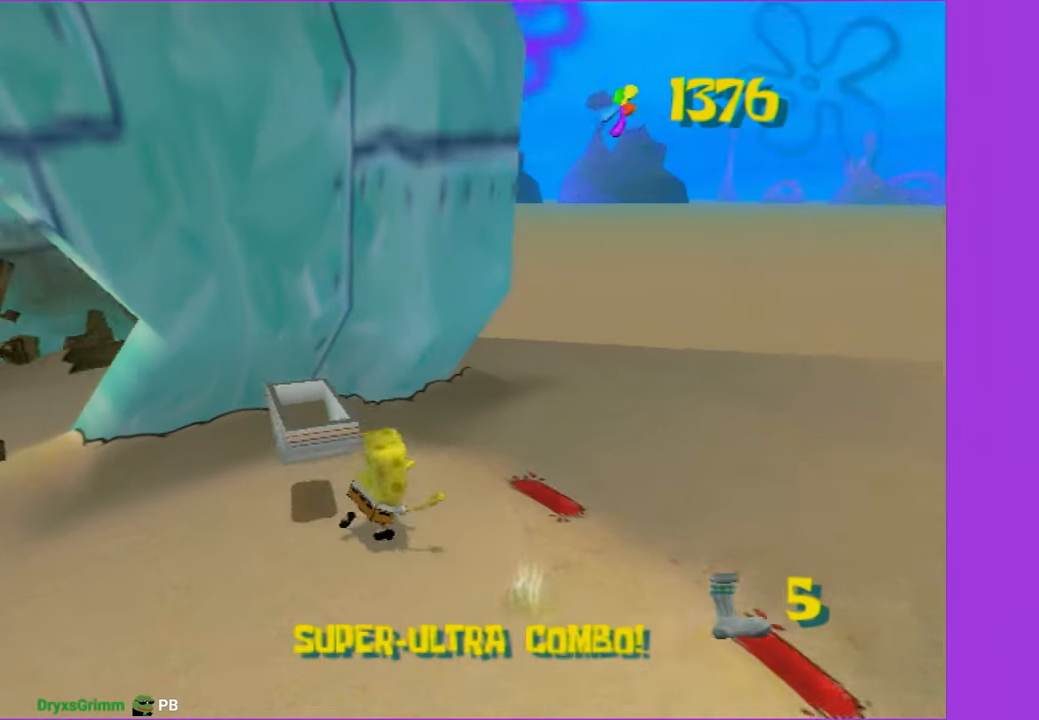
{"buttons": [], "left_stick": "up", "right_stick": "center", "events": [[166, "left_stick", "up-right"], [433, "left_stick", "up"], [450, "A", "up"]]}
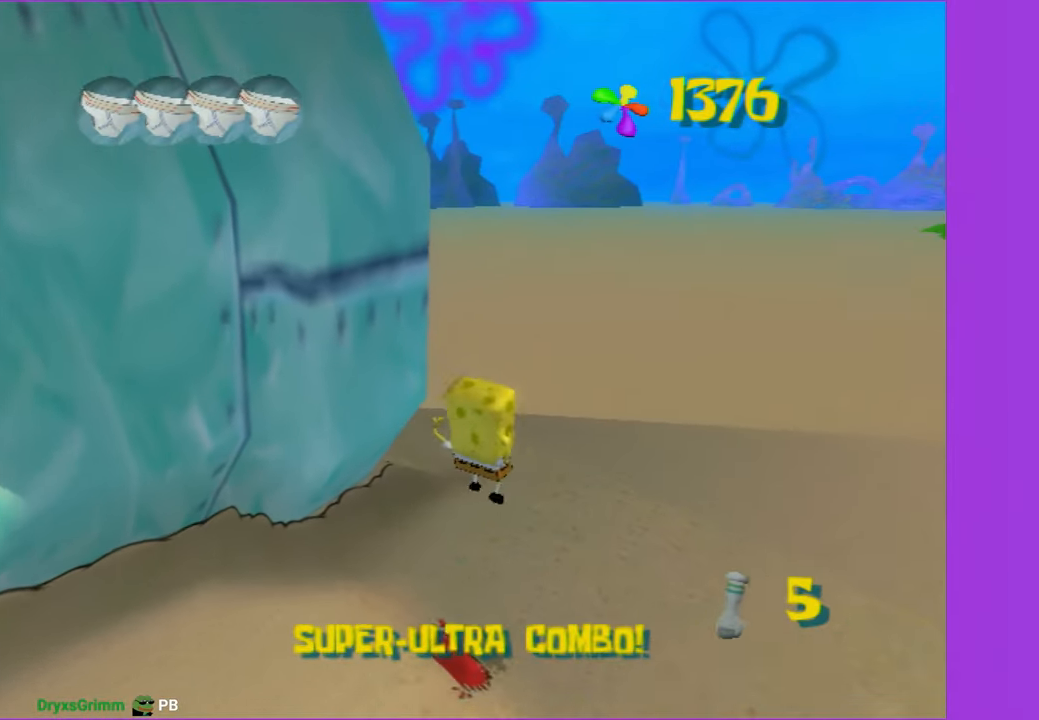
{"buttons": ["A", "X"], "left_stick": "up", "right_stick": "center", "events": [[33, "A", "down"], [366, "X", "down"]]}
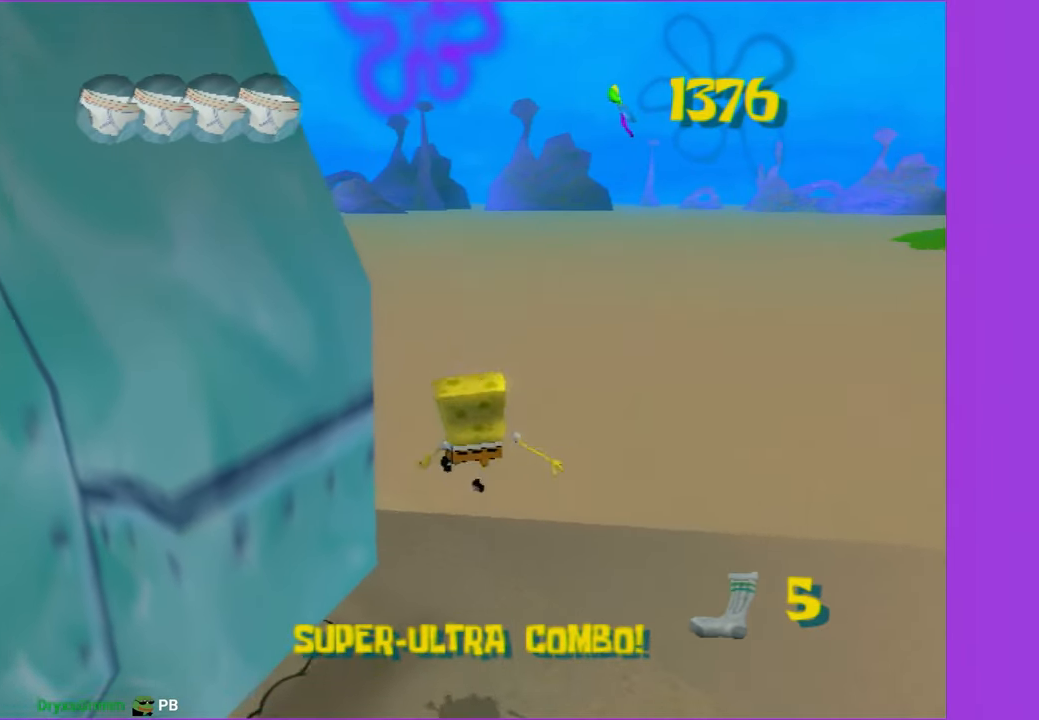
{"buttons": [], "left_stick": "up", "right_stick": "right", "events": [[100, "X", "up"], [116, "A", "up"], [266, "right_stick", "right"]]}
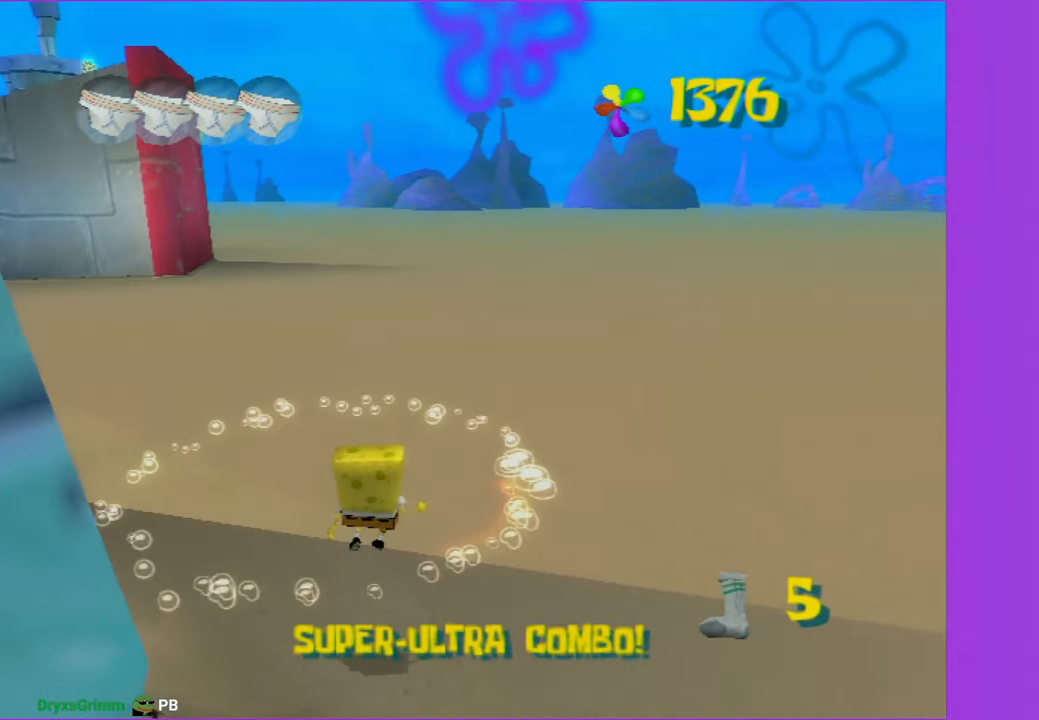
{"buttons": ["A"], "left_stick": "up-left", "right_stick": "center", "events": [[66, "right_stick", "center"], [150, "A", "down"], [366, "left_stick", "up-left"]]}
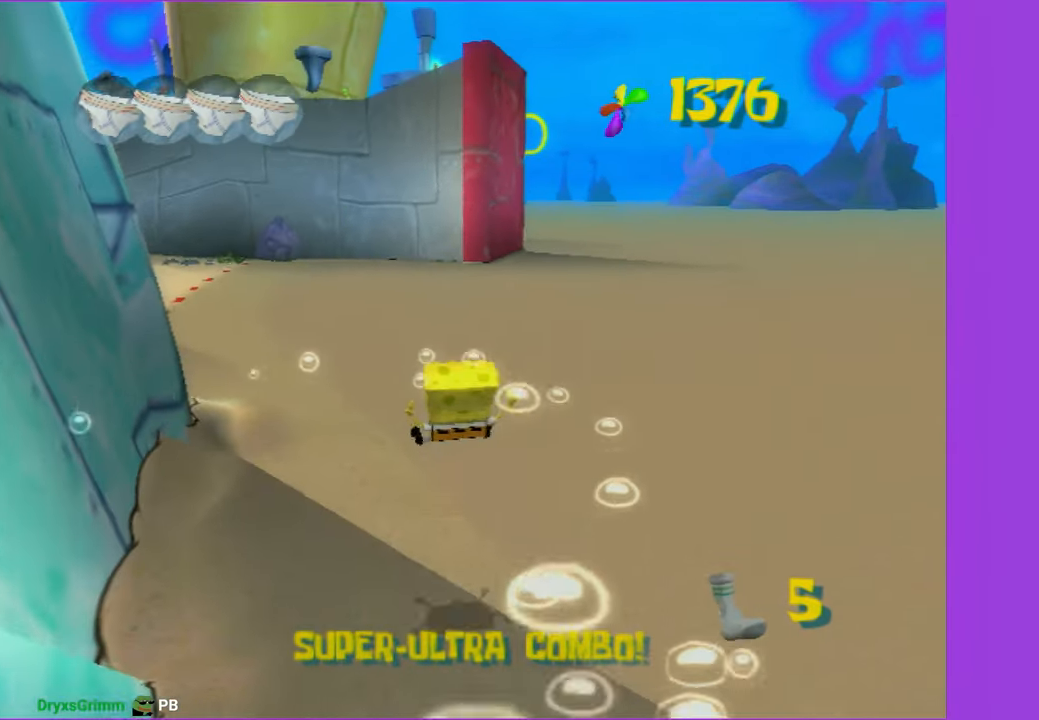
{"buttons": ["A", "X"], "left_stick": "up-left", "right_stick": "center", "events": [[66, "A", "up"], [166, "A", "down"], [466, "X", "down"]]}
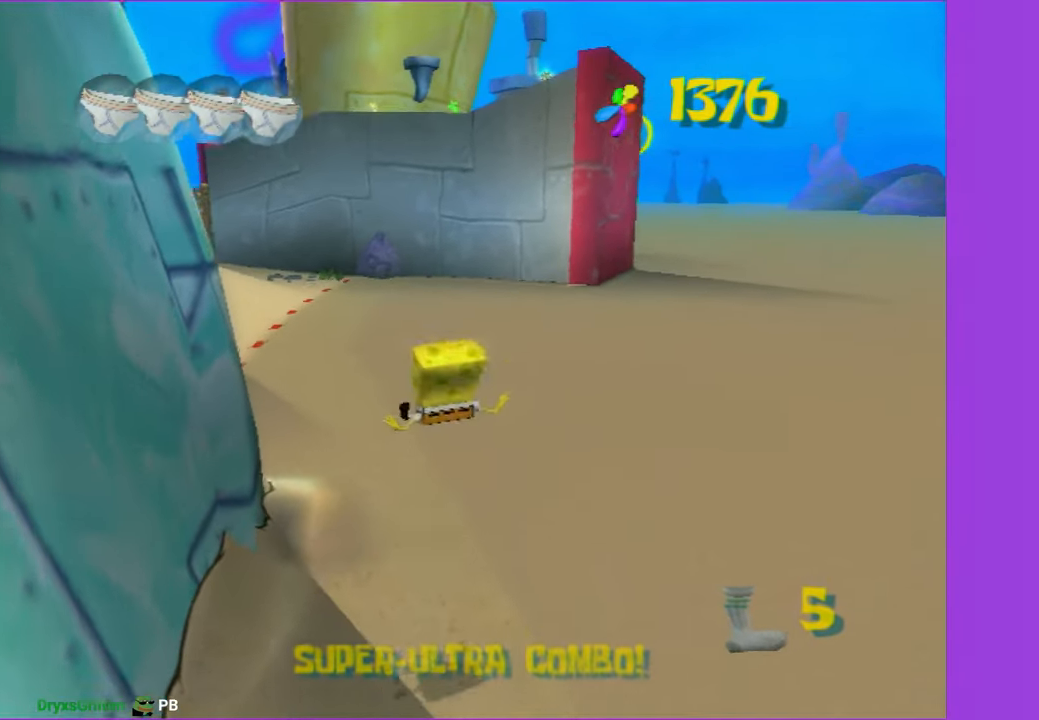
{"buttons": [], "left_stick": "up", "right_stick": "right", "events": [[283, "X", "up"], [300, "A", "up"], [450, "right_stick", "right"], [500, "left_stick", "up"]]}
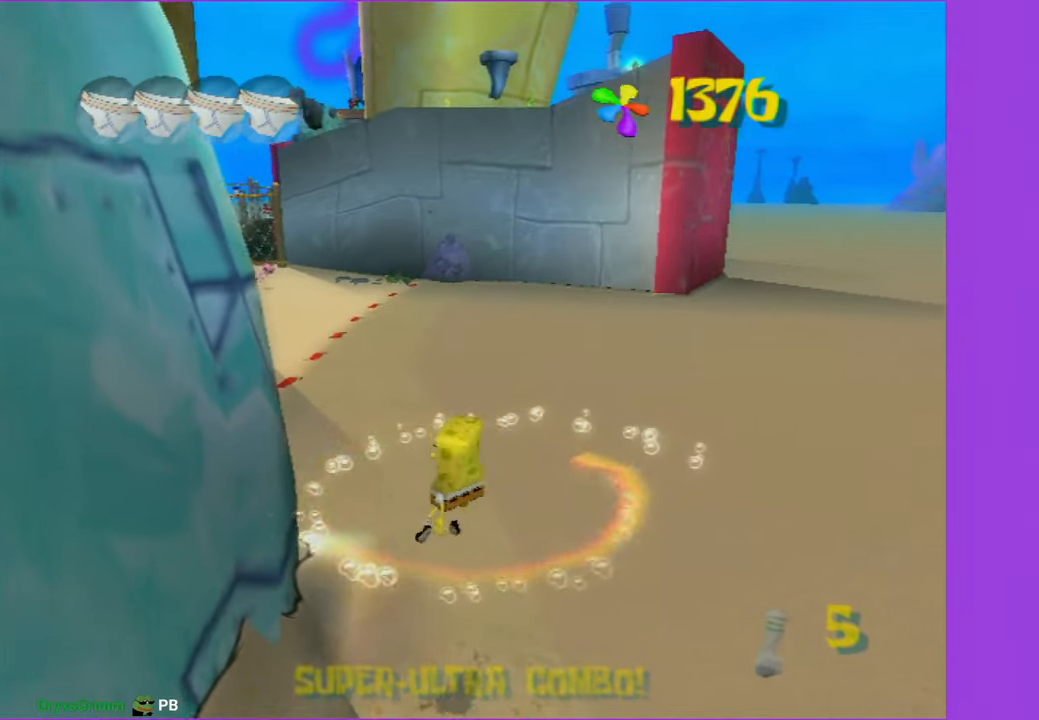
{"buttons": ["A"], "left_stick": "up", "right_stick": "center", "events": [[183, "right_stick", "center"], [283, "A", "down"]]}
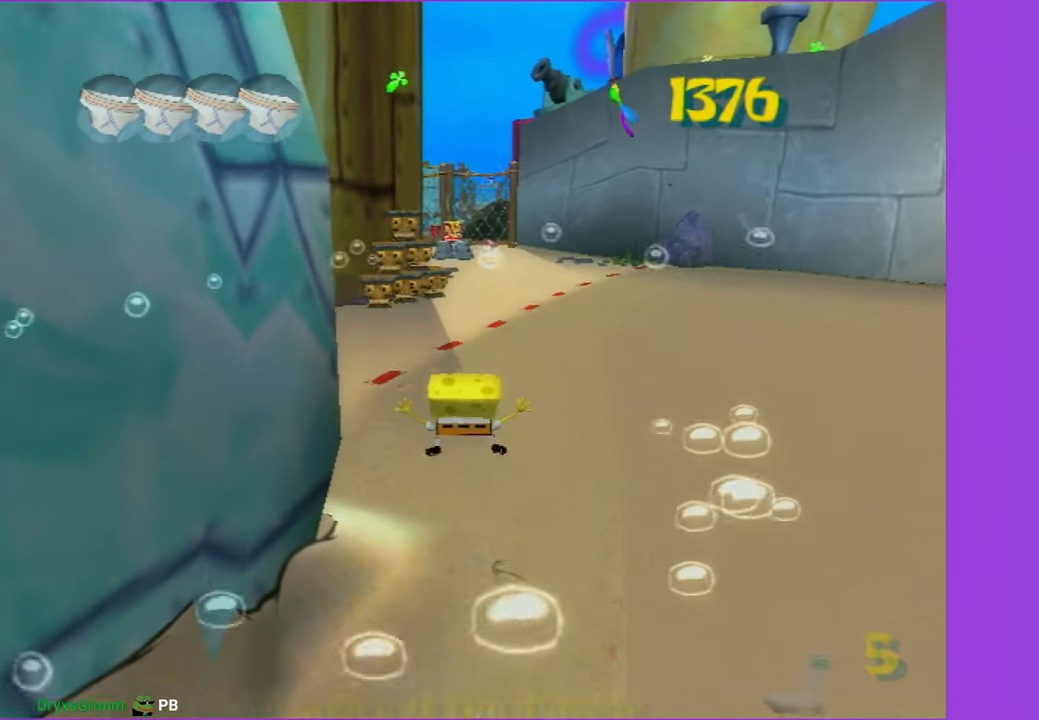
{"buttons": ["A"], "left_stick": "up-left", "right_stick": "center", "events": [[117, "A", "up"], [117, "left_stick", "up-left"], [233, "A", "down"]]}
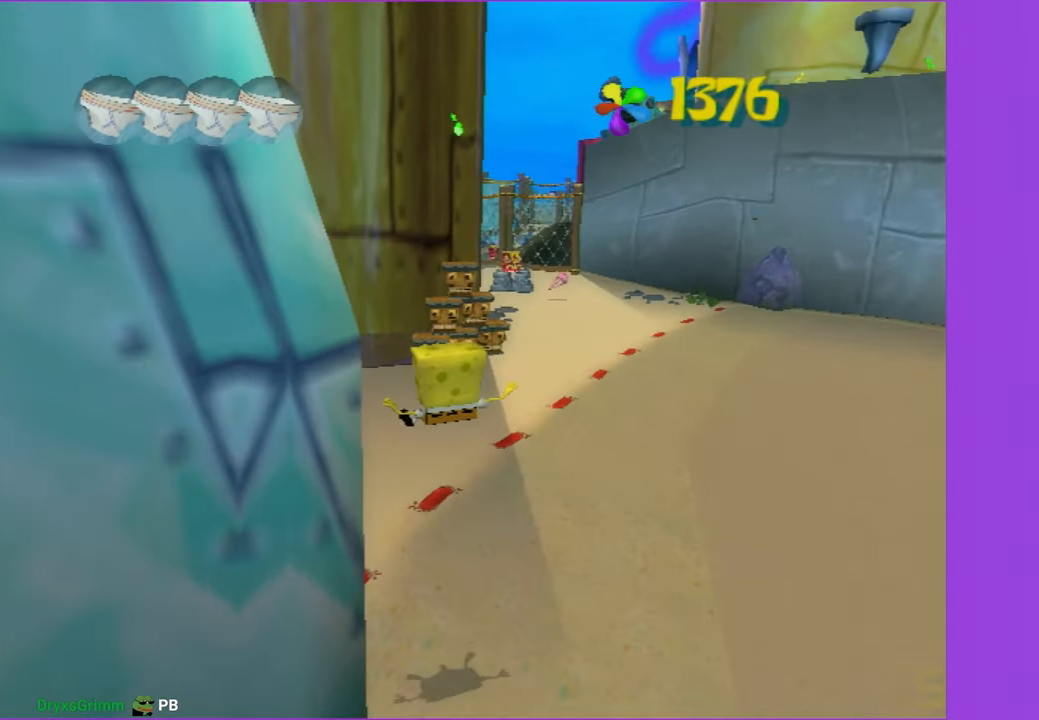
{"buttons": ["A", "X"], "left_stick": "up-left", "right_stick": "center", "events": [[33, "X", "down"]]}
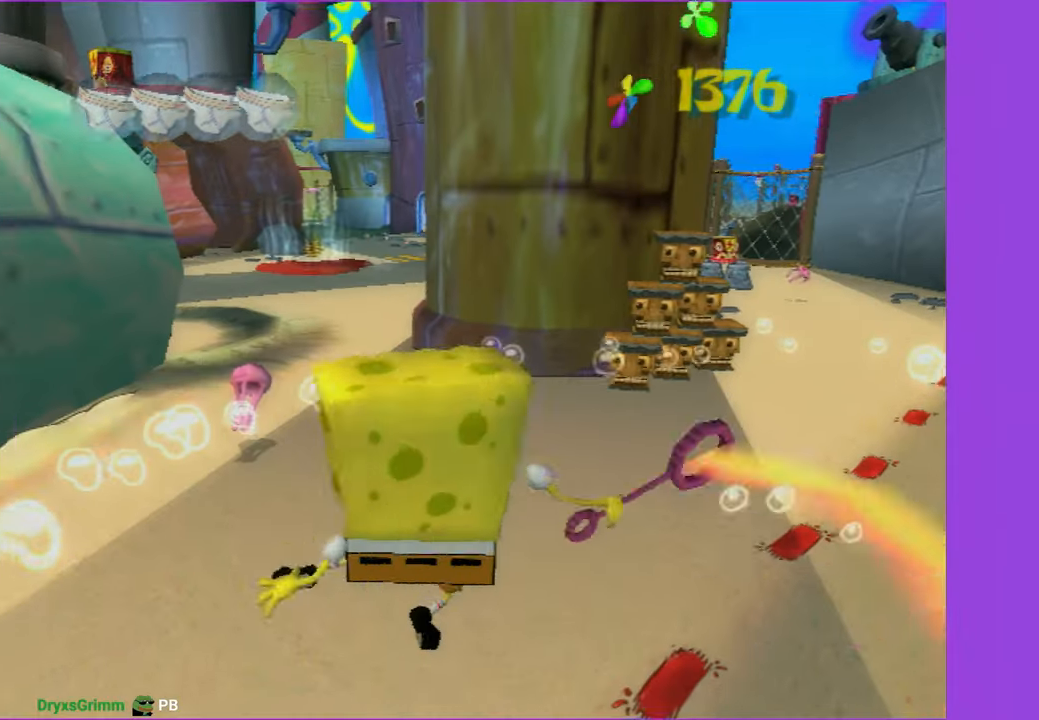
{"buttons": [], "left_stick": "up", "right_stick": "center", "events": [[83, "left_stick", "up"], [117, "X", "up"], [133, "A", "up"]]}
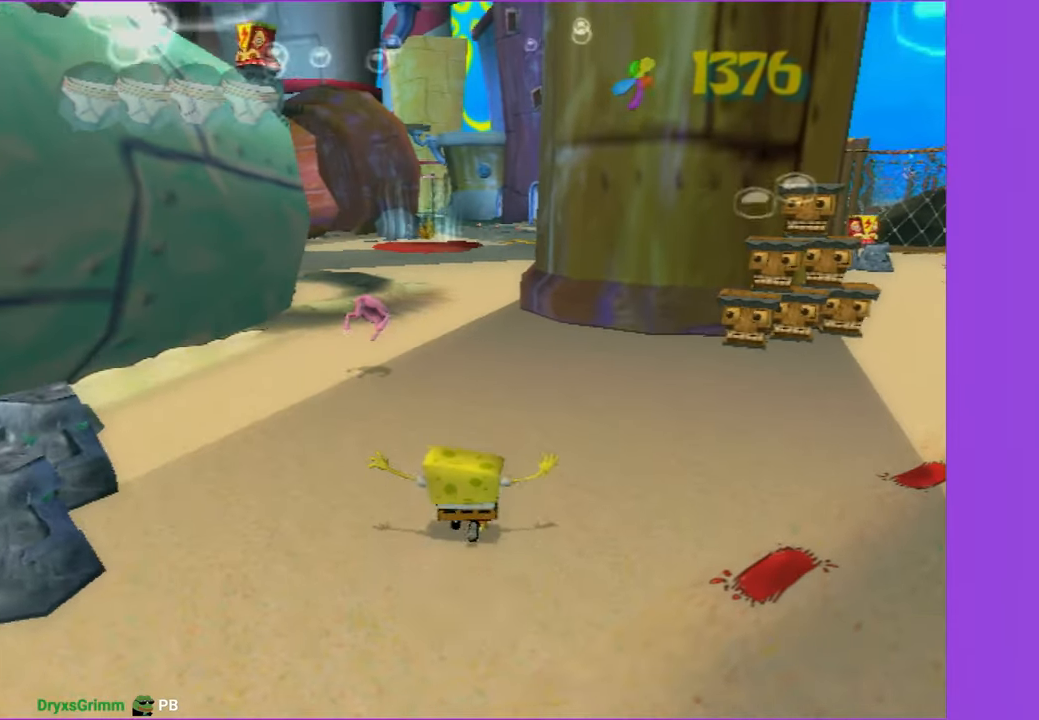
{"buttons": [], "left_stick": "up", "right_stick": "center", "events": []}
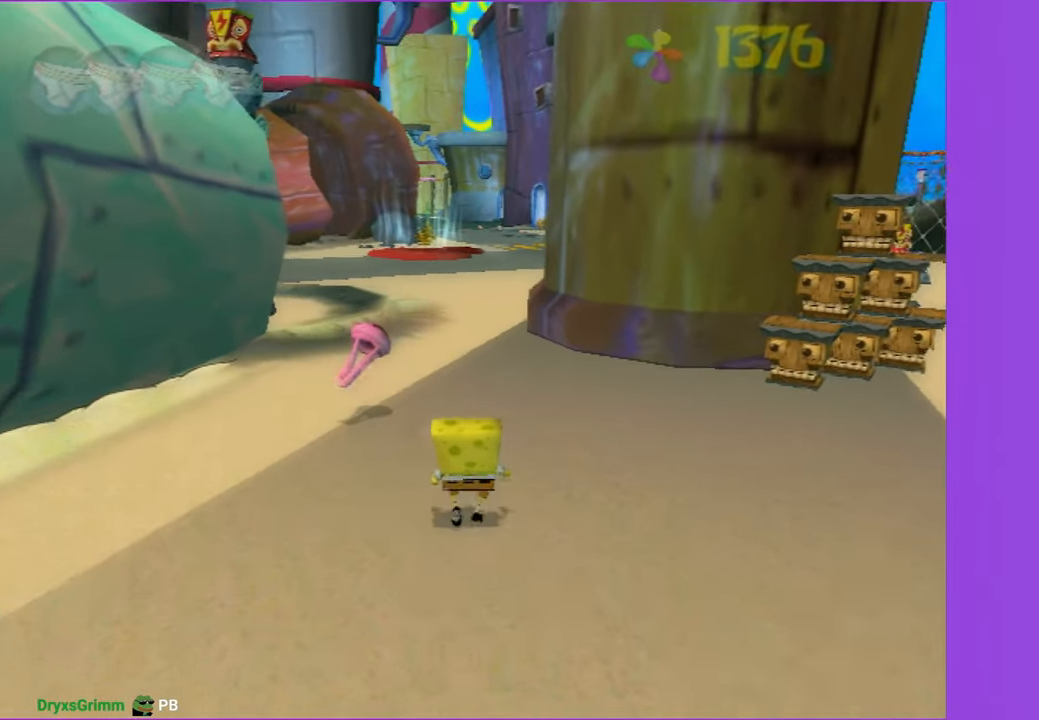
{"buttons": [], "left_stick": "up", "right_stick": "center", "events": [[67, "X", "down"], [217, "X", "up"]]}
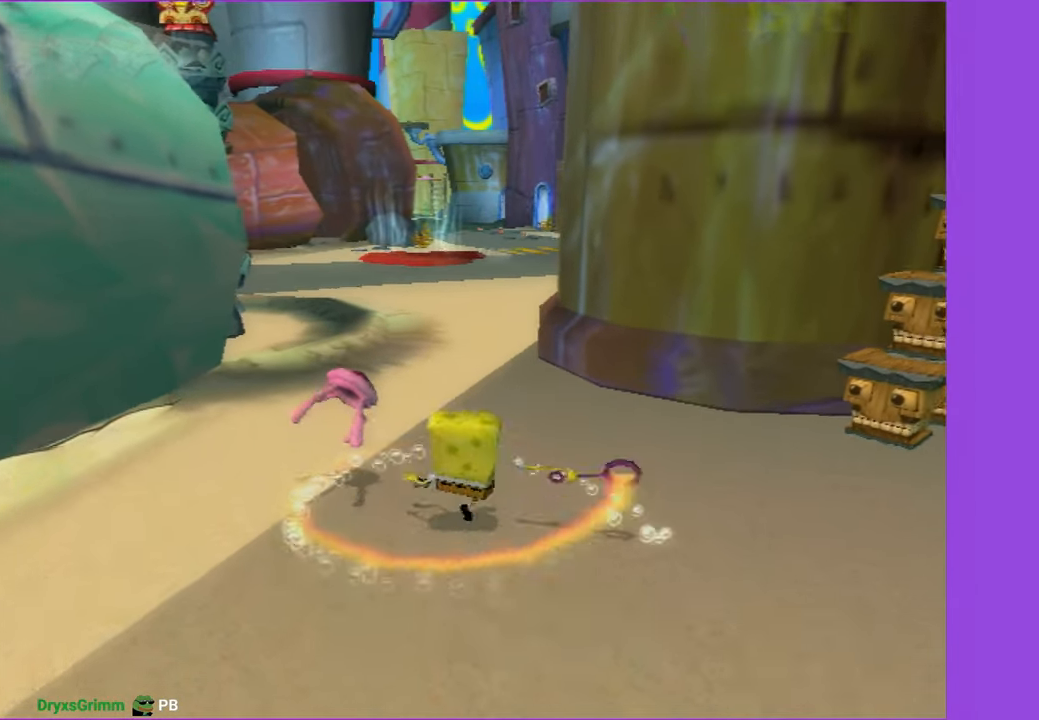
{"buttons": [], "left_stick": "up", "right_stick": "center", "events": []}
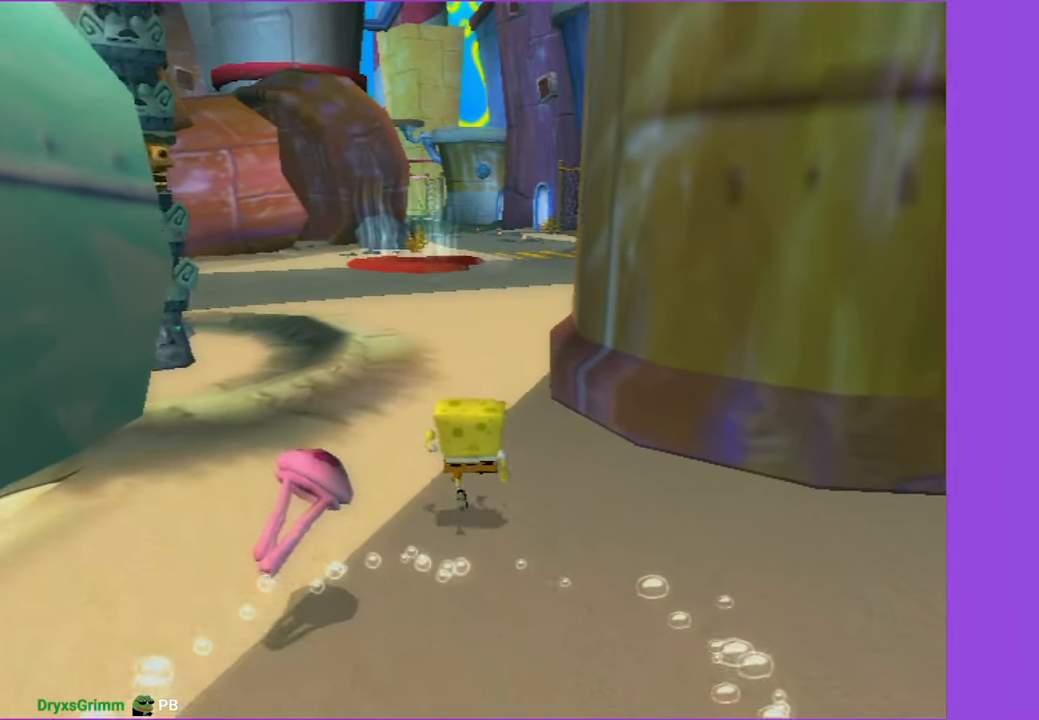
{"buttons": [], "left_stick": "up", "right_stick": "center", "events": []}
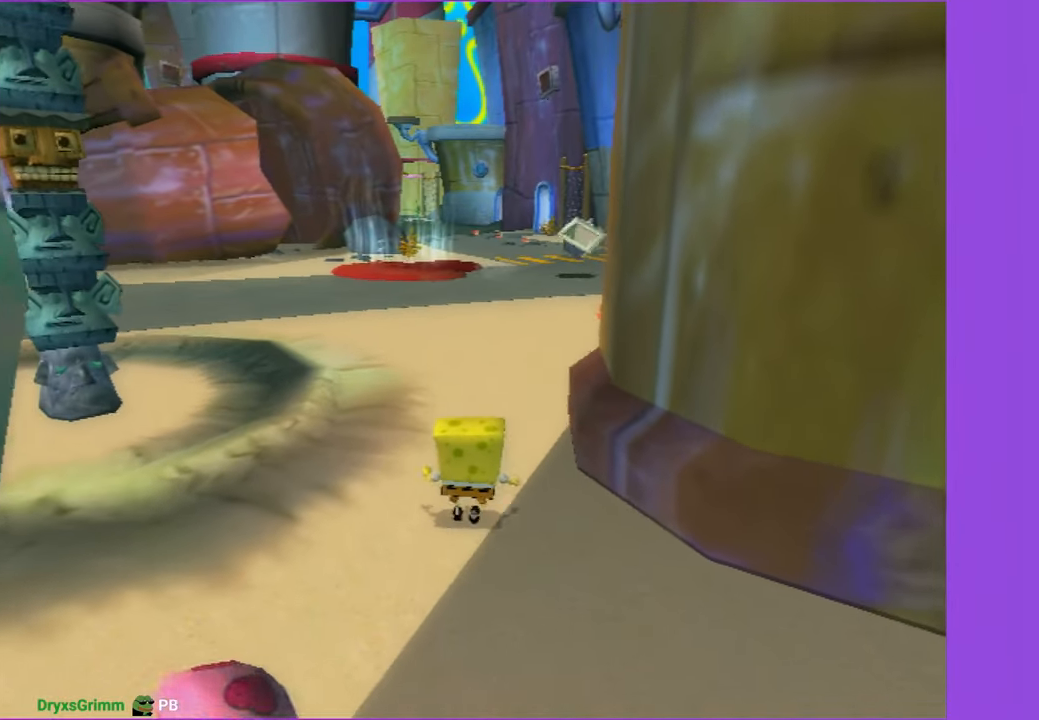
{"buttons": [], "left_stick": "up", "right_stick": "center", "events": []}
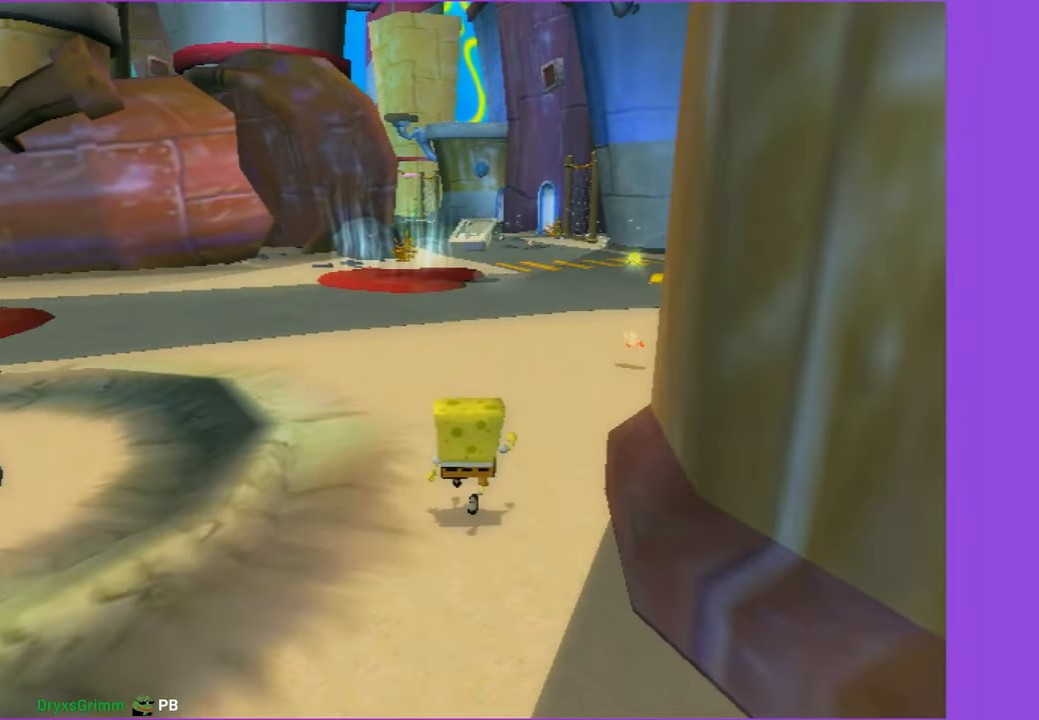
{"buttons": [], "left_stick": "up", "right_stick": "center", "events": [[100, "left_stick", "up-right"], [417, "left_stick", "up"]]}
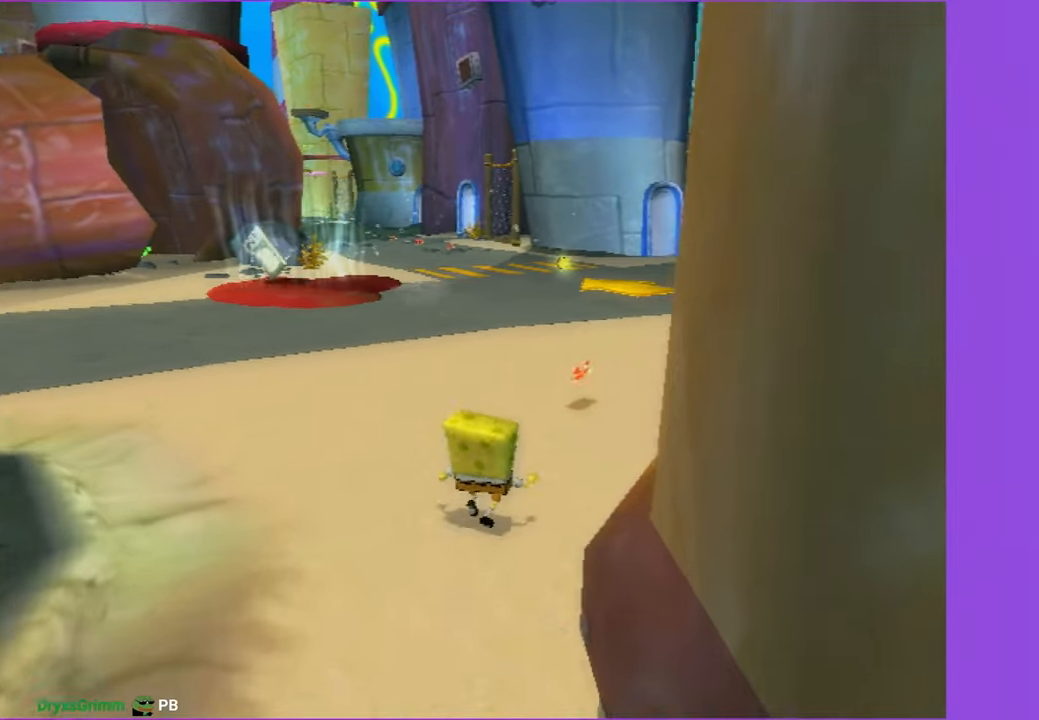
{"buttons": [], "left_stick": "up", "right_stick": "center", "events": [[217, "left_stick", "up-right"], [417, "left_stick", "up"]]}
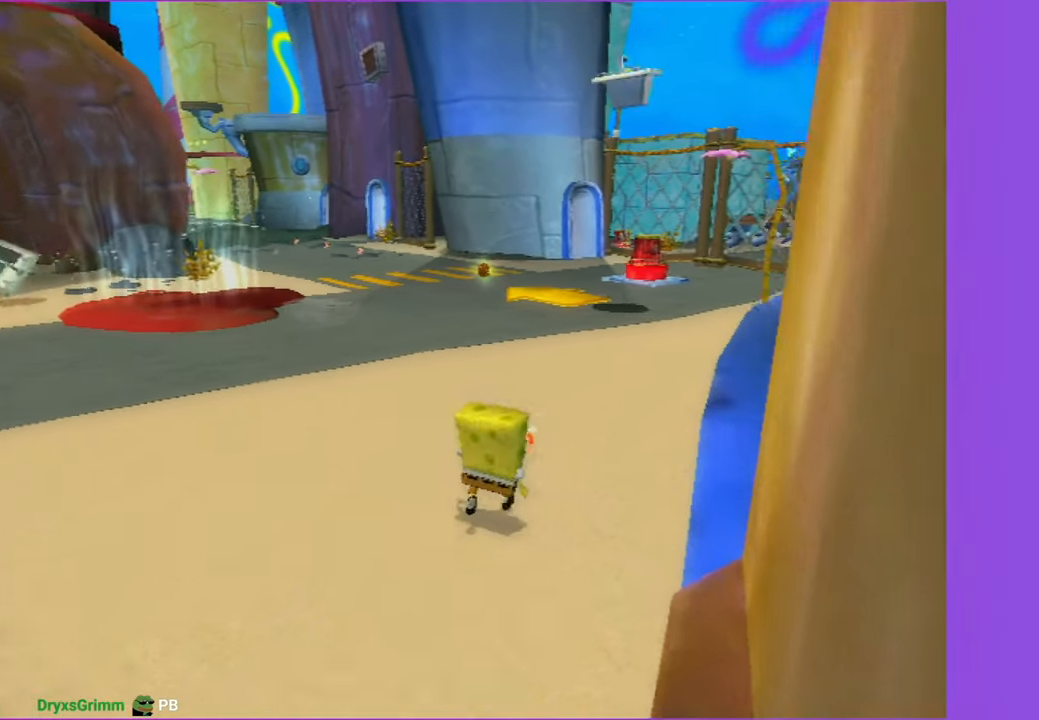
{"buttons": [], "left_stick": "up", "right_stick": "right", "events": [[184, "right_stick", "right"]]}
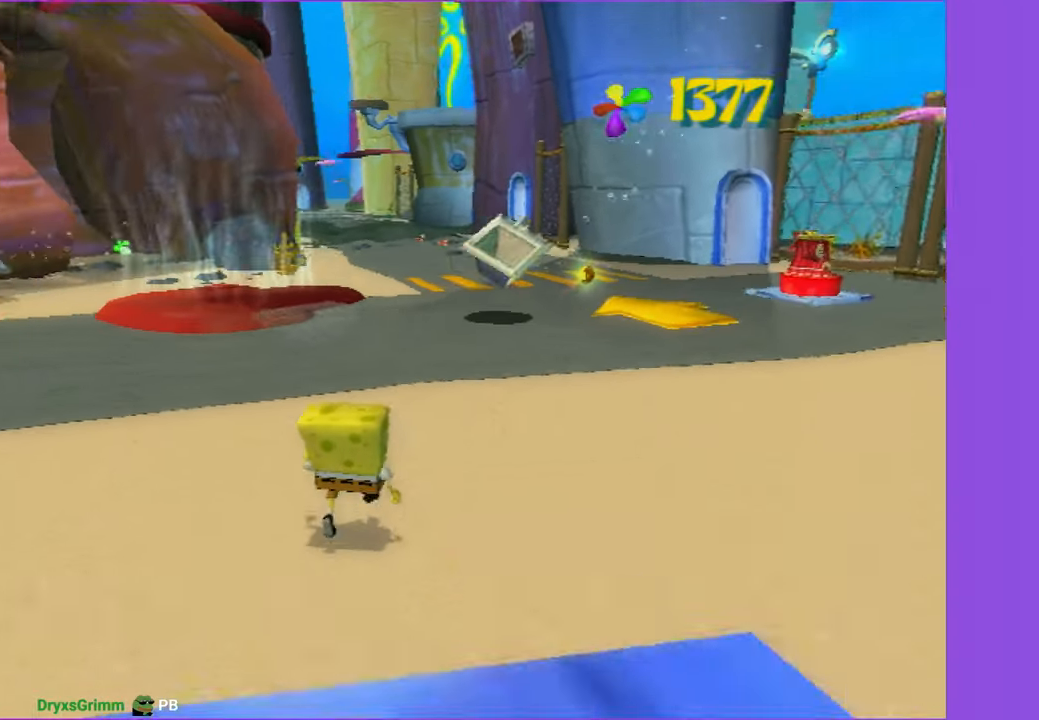
{"buttons": [], "left_stick": "up-right", "right_stick": "right", "events": [[34, "left_stick", "up-right"]]}
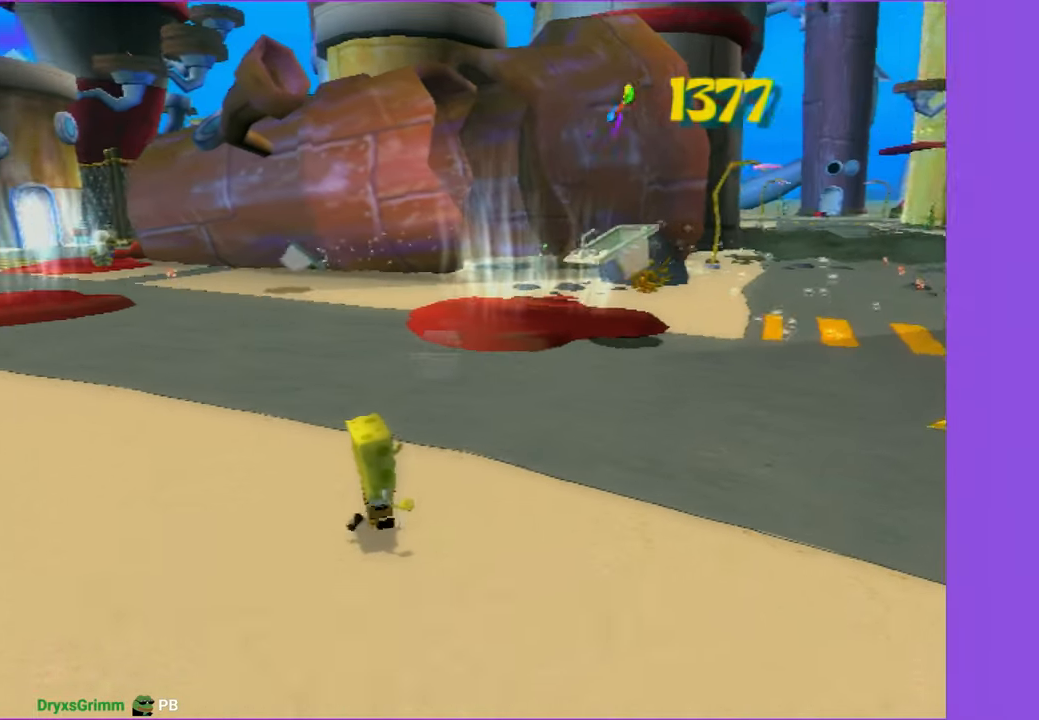
{"buttons": [], "left_stick": "down-right", "right_stick": "right", "events": [[134, "left_stick", "right"], [384, "left_stick", "down-right"]]}
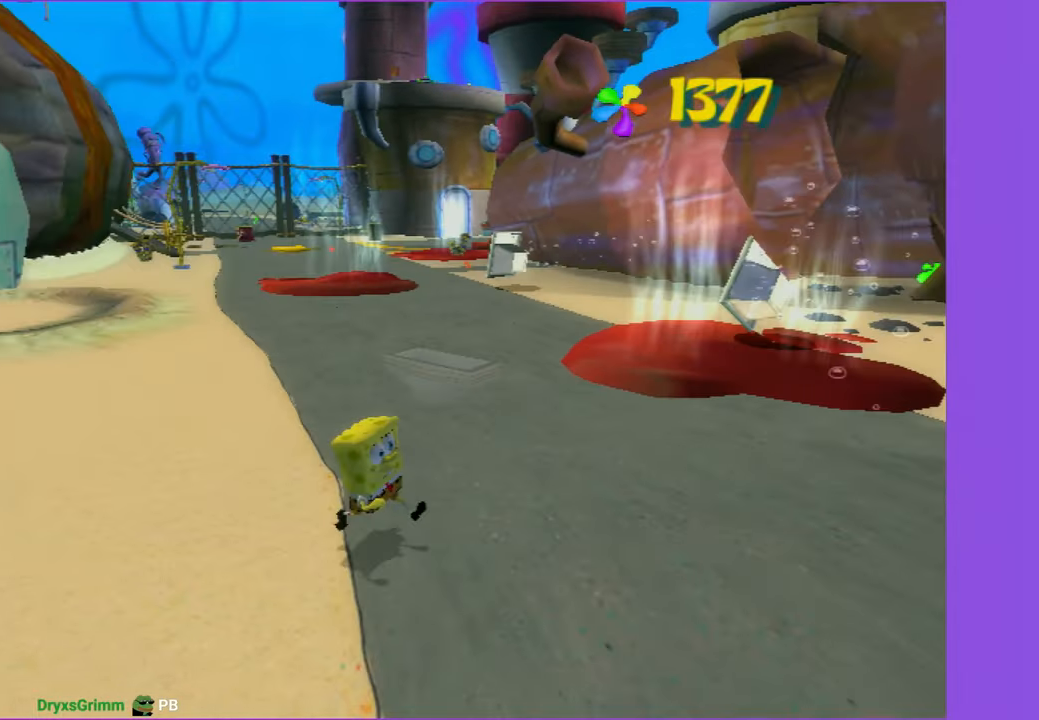
{"buttons": [], "left_stick": "down-right", "right_stick": "center", "events": [[484, "right_stick", "center"]]}
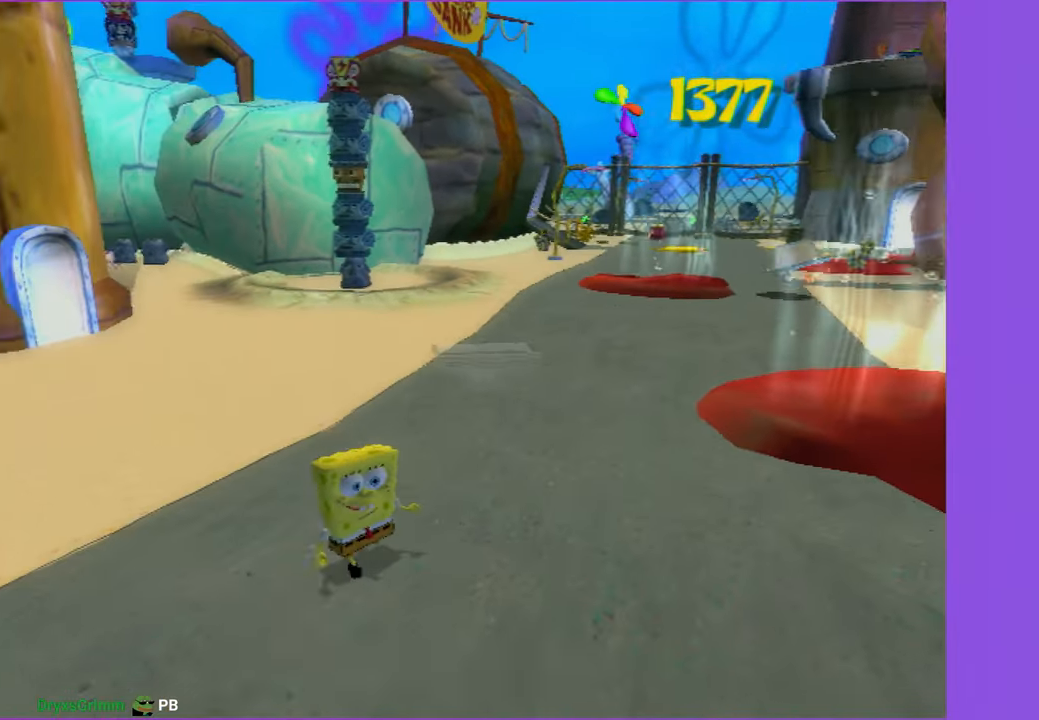
{"buttons": [], "left_stick": "down", "right_stick": "center", "events": [[17, "left_stick", "down"], [367, "right_stick", "right"], [434, "right_stick", "center"]]}
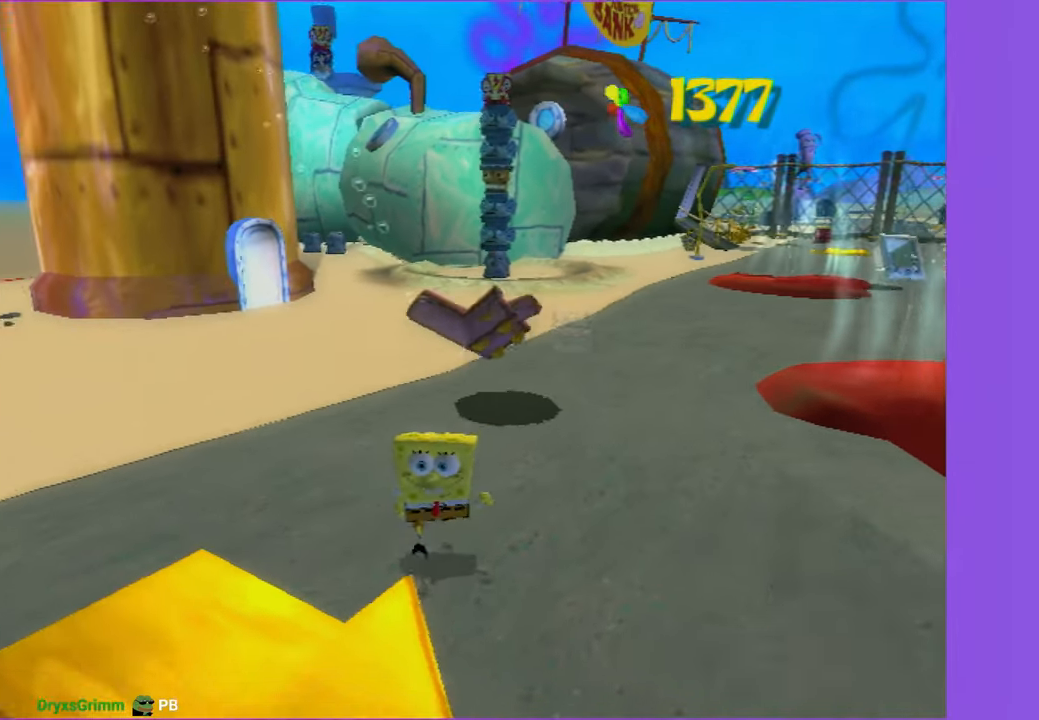
{"buttons": ["A"], "left_stick": "down-right", "right_stick": "center", "events": [[400, "A", "down"], [500, "left_stick", "down-right"]]}
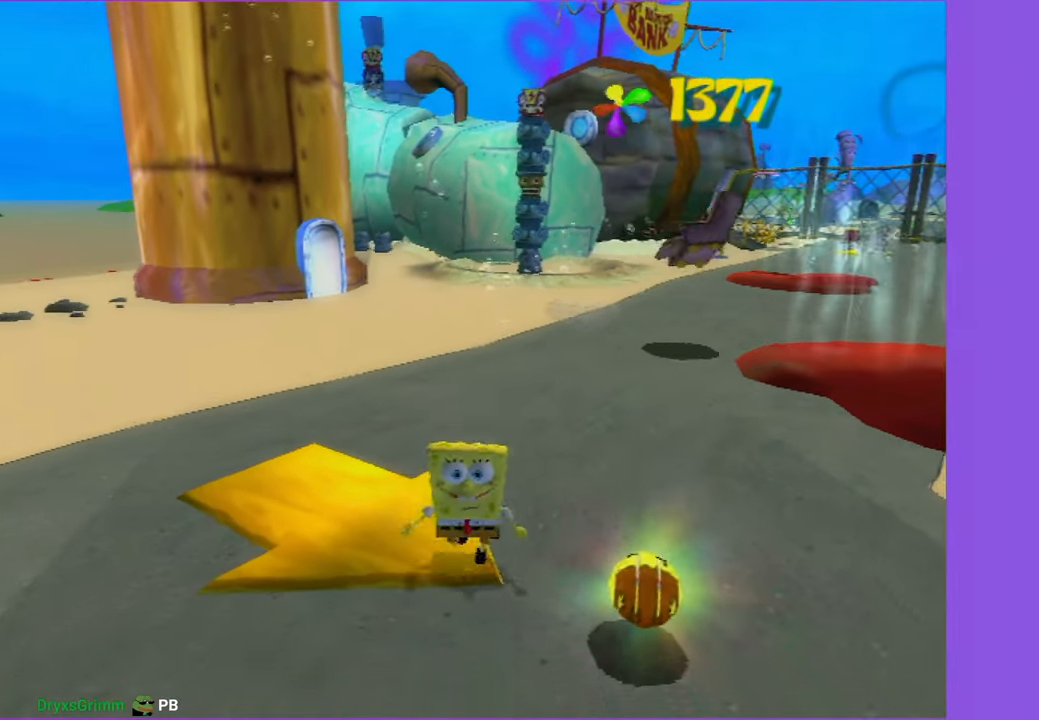
{"buttons": [], "left_stick": "up", "right_stick": "center", "events": [[67, "A", "up"], [300, "left_stick", "up-right"], [350, "left_stick", "up"]]}
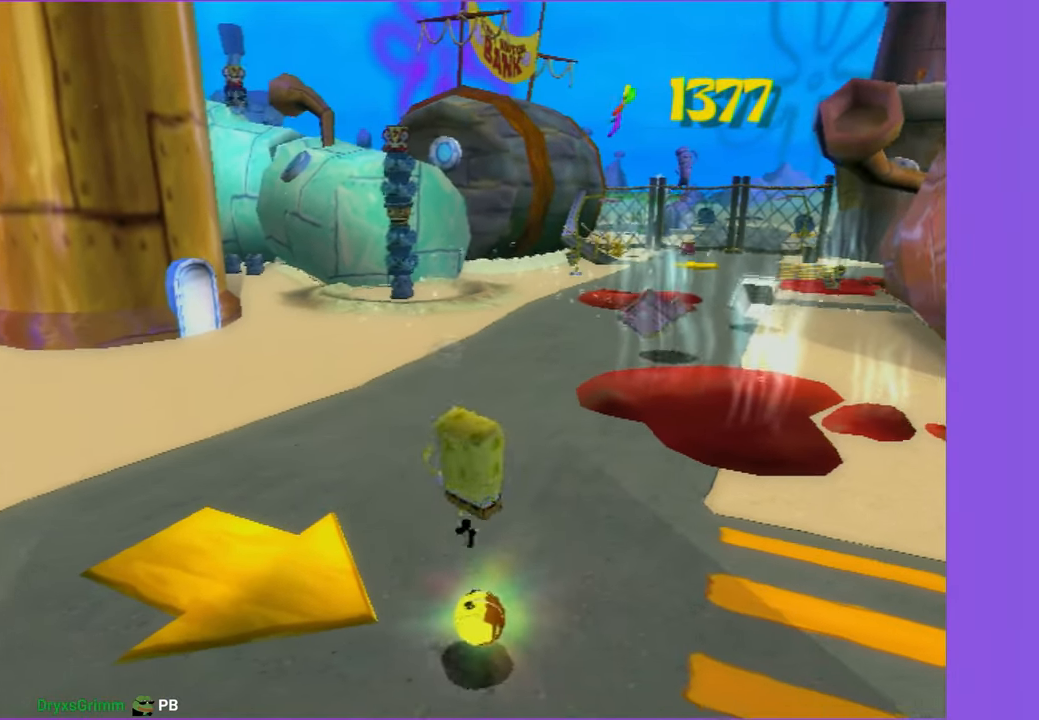
{"buttons": [], "left_stick": "up-left", "right_stick": "center", "events": [[17, "A", "down"], [250, "left_stick", "up-left"], [450, "A", "up"]]}
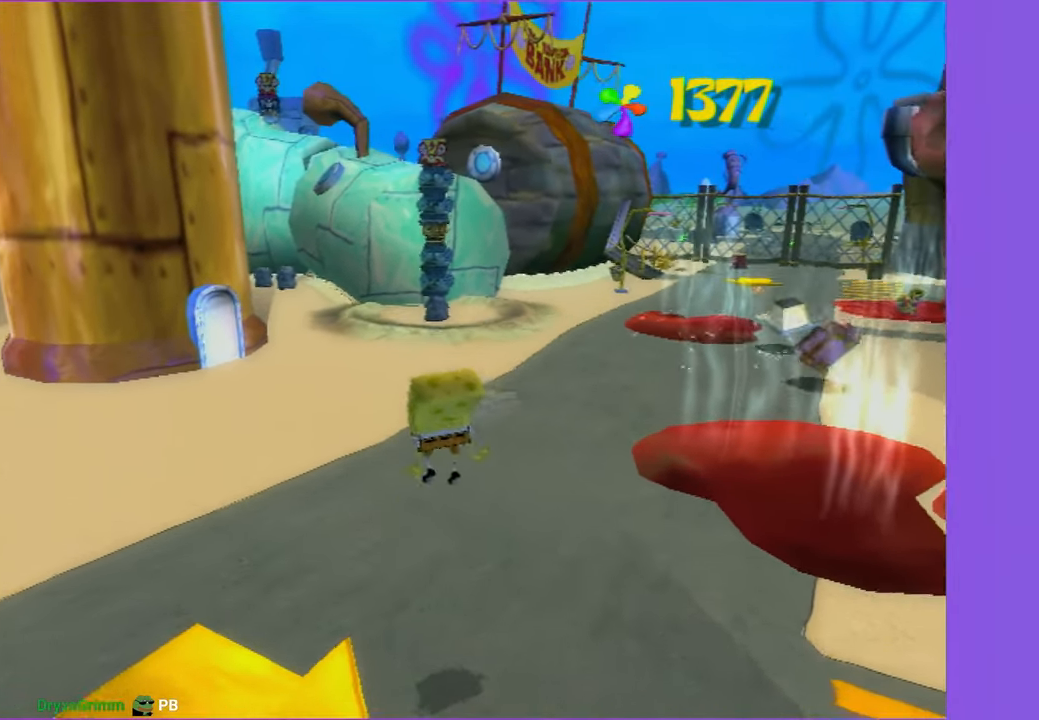
{"buttons": [], "left_stick": "down", "right_stick": "center", "events": [[117, "left_stick", "down-left"], [184, "left_stick", "down"], [350, "A", "down"], [466, "A", "up"]]}
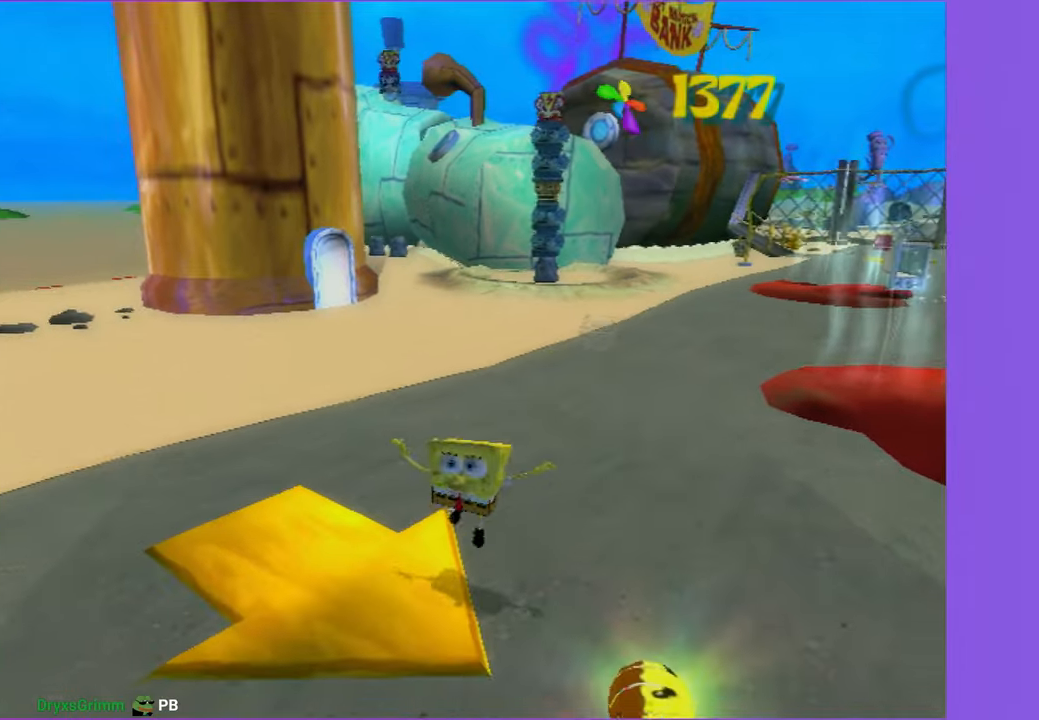
{"buttons": ["A"], "left_stick": "up-right", "right_stick": "center", "events": [[350, "left_stick", "right"], [416, "left_stick", "up-right"], [466, "A", "down"]]}